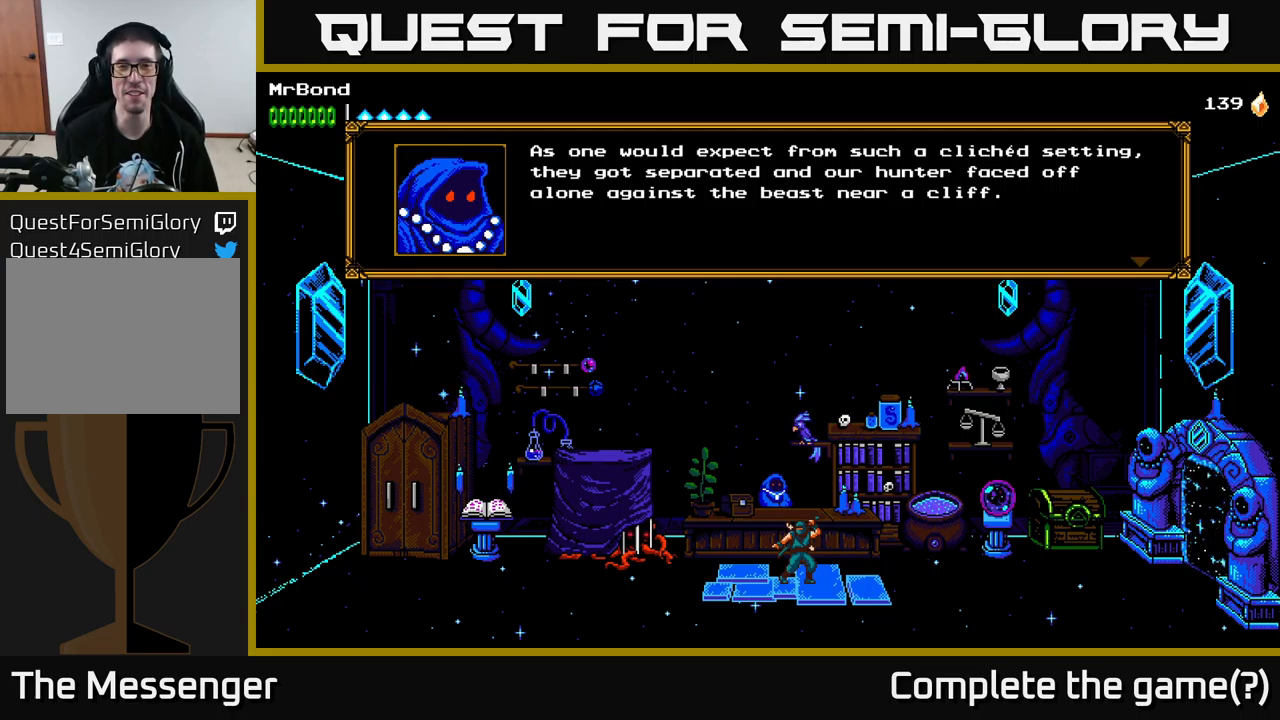
Gameplay with a controller (Xbox layout); each line is a JSON object with the inputs held at the frame after it. "events" lists button and stick changes between this image and that frame as [ms after this image, input, new state], when the widget could be followed in between.
{"buttons": [], "left_stick": "center", "right_stick": "center", "events": []}
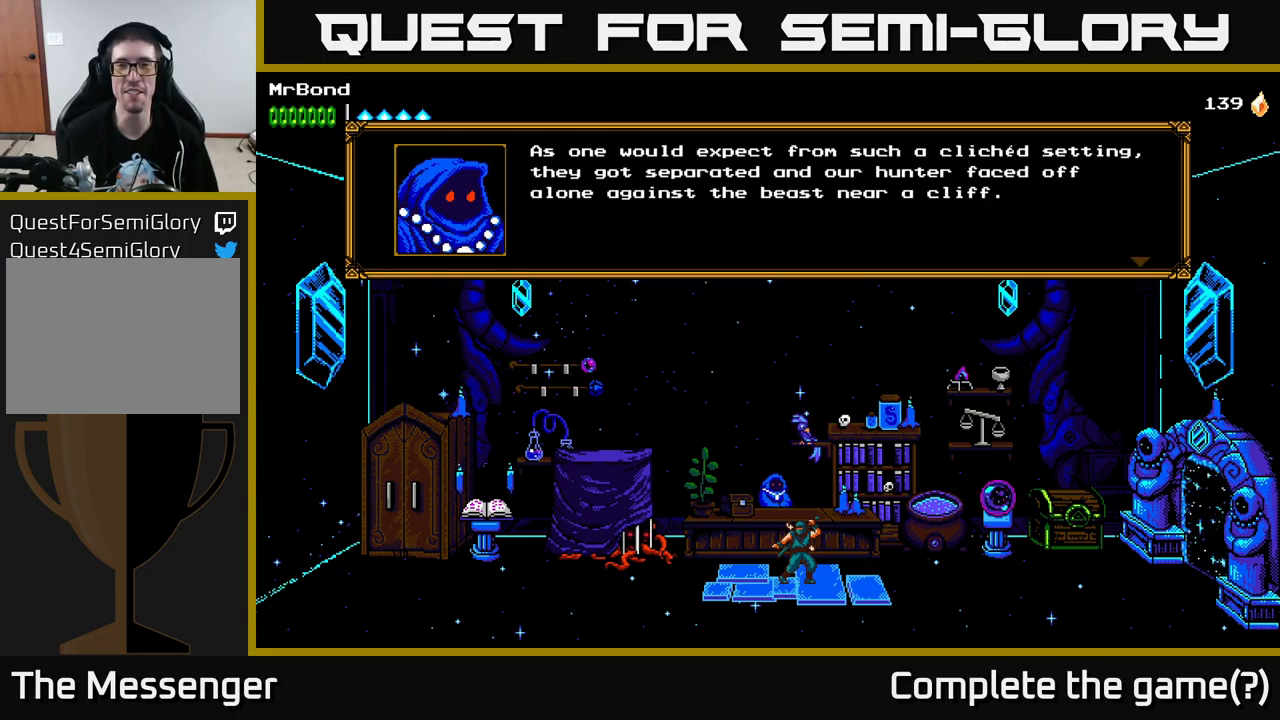
{"buttons": [], "left_stick": "center", "right_stick": "center", "events": []}
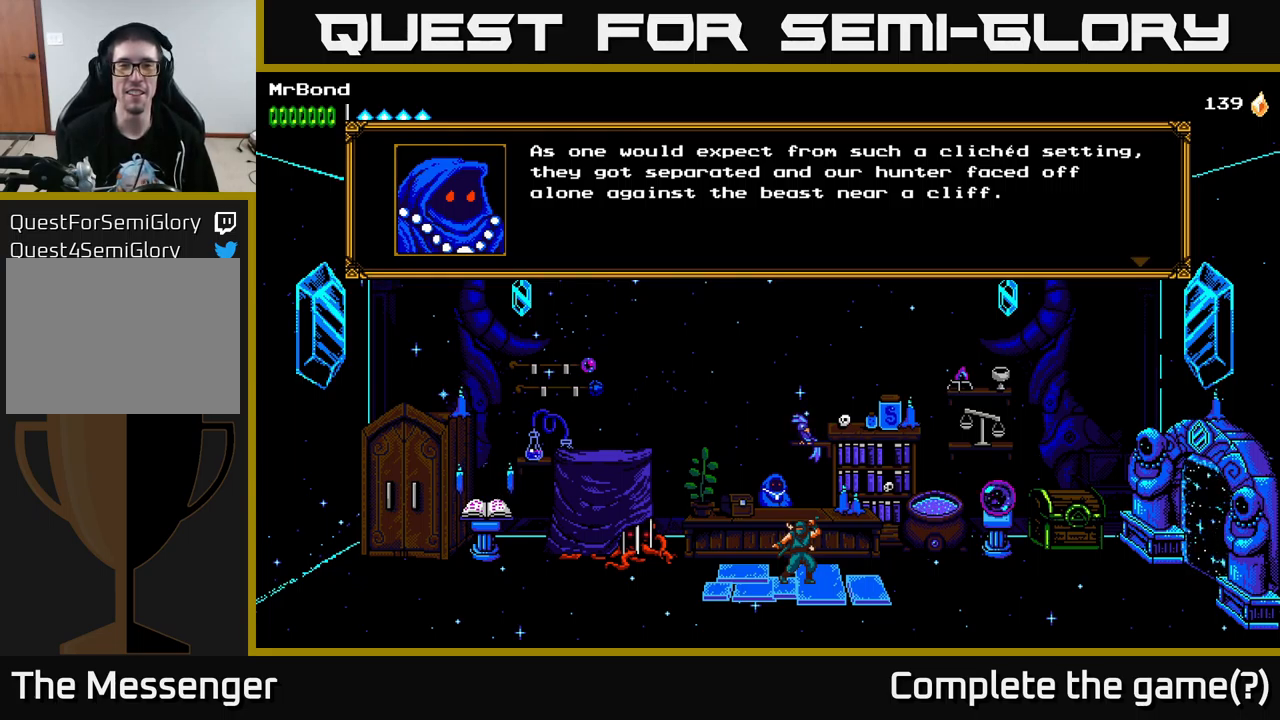
{"buttons": [], "left_stick": "center", "right_stick": "center", "events": [[17, "R2", "down"], [300, "R2", "up"]]}
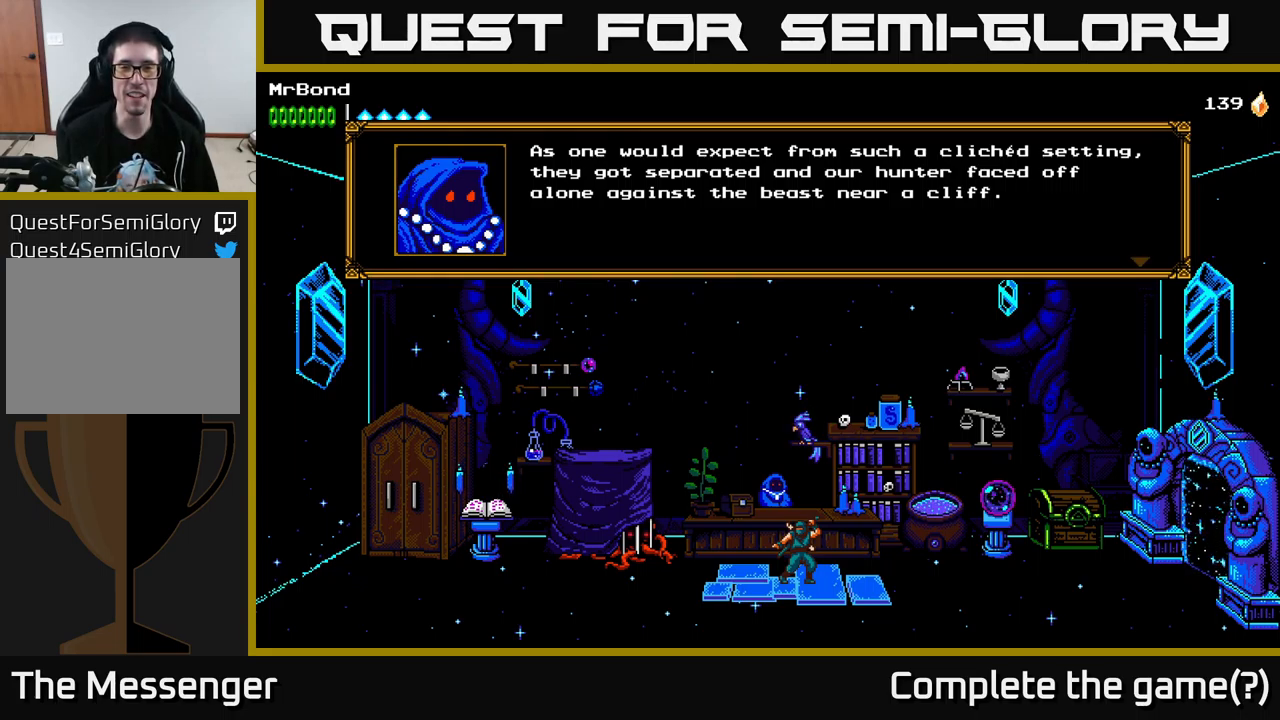
{"buttons": ["R2"], "left_stick": "center", "right_stick": "center", "events": [[400, "R2", "down"]]}
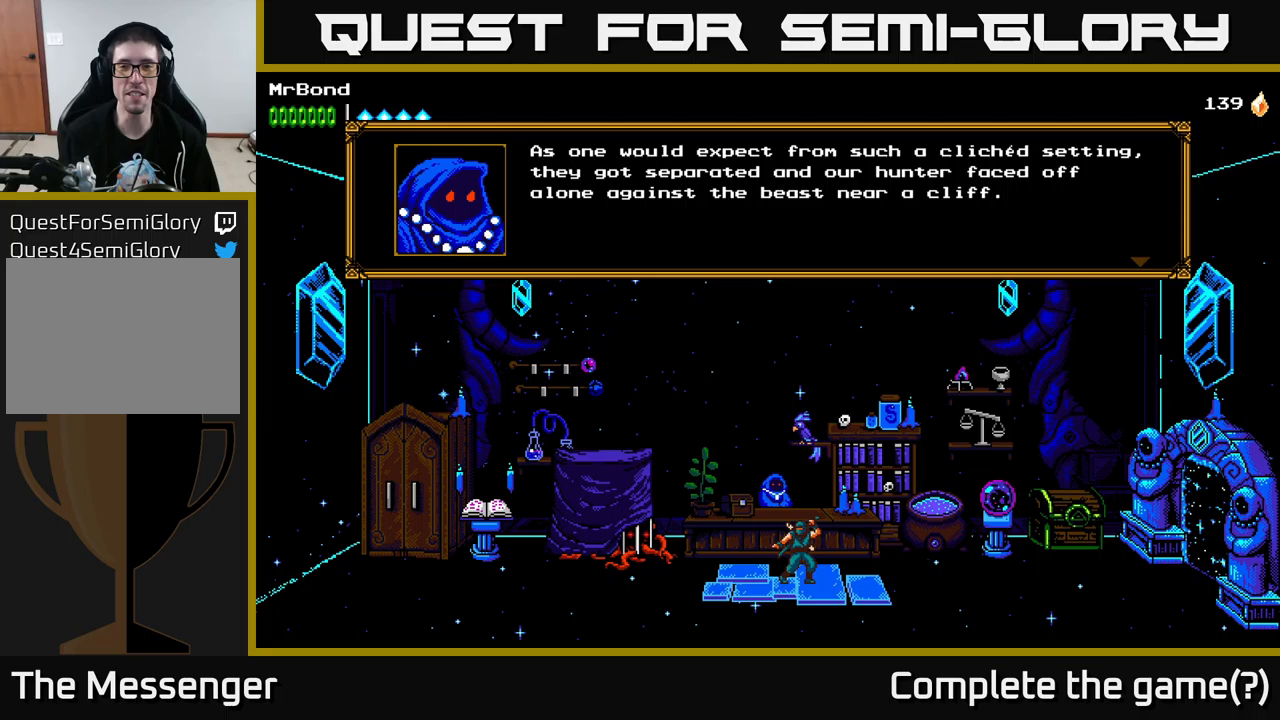
{"buttons": [], "left_stick": "center", "right_stick": "center", "events": [[33, "R2", "up"], [350, "A", "down"], [416, "A", "up"]]}
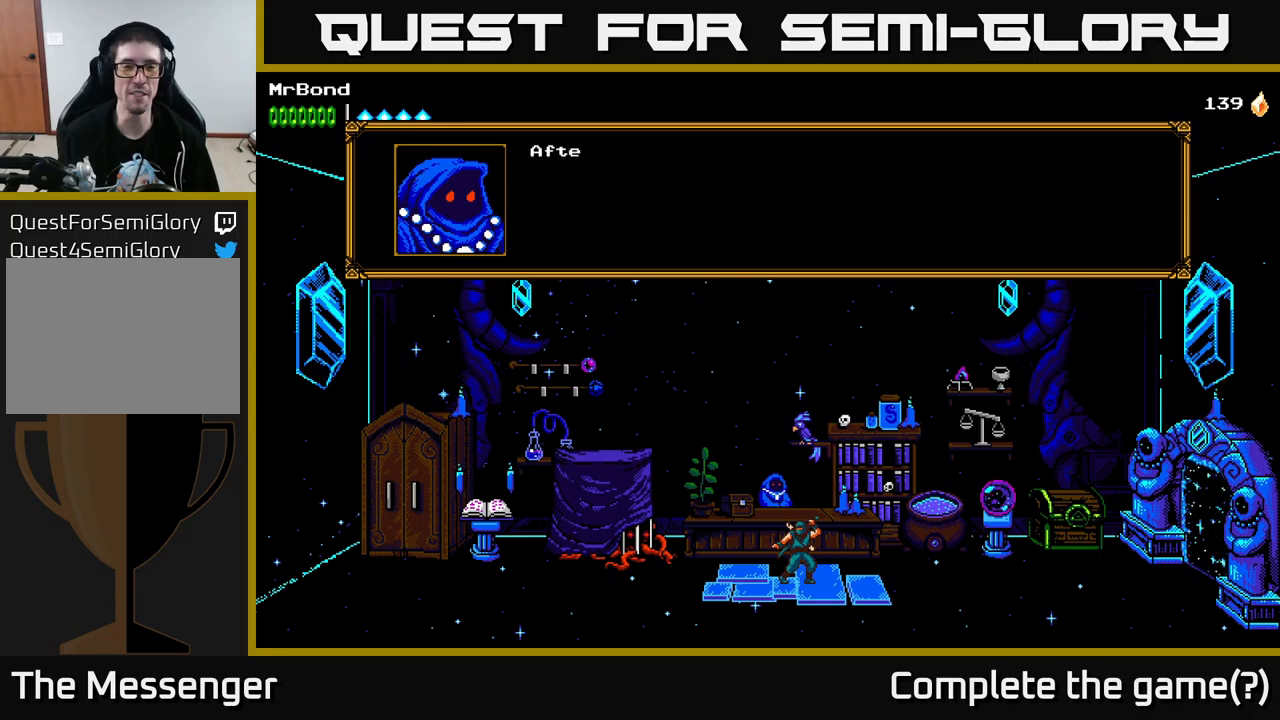
{"buttons": ["A"], "left_stick": "center", "right_stick": "center", "events": [[383, "A", "down"]]}
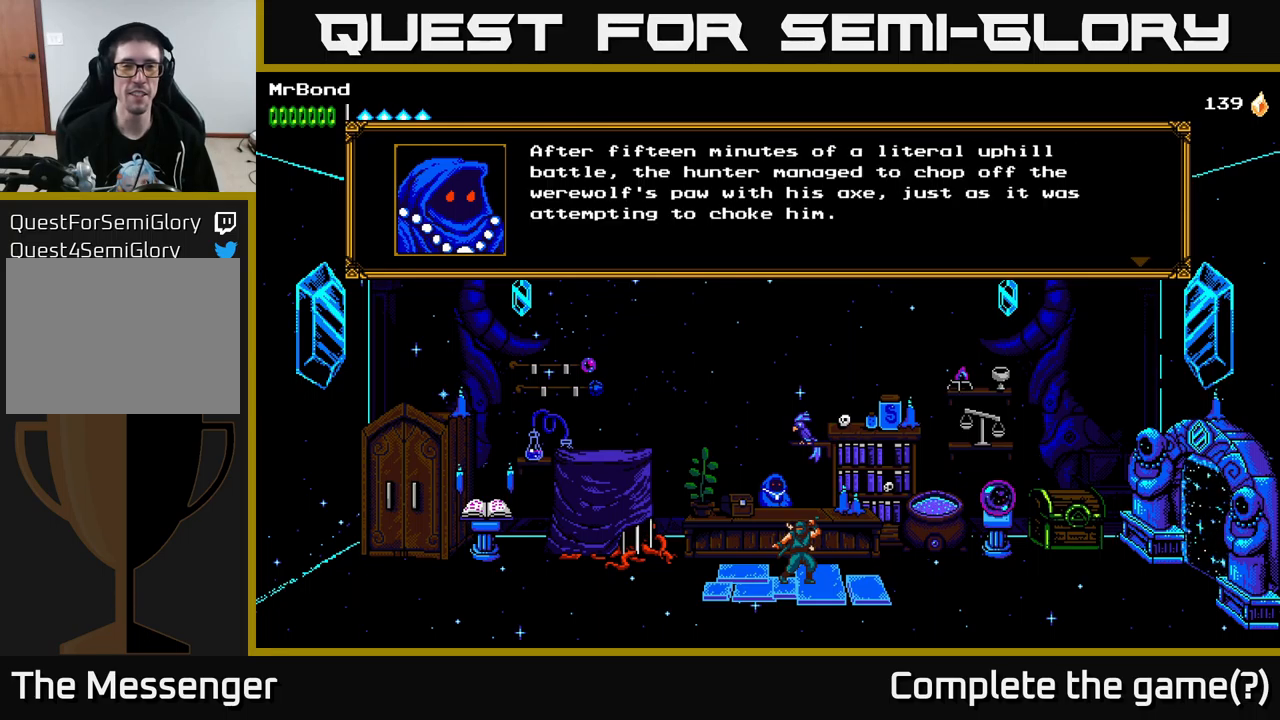
{"buttons": [], "left_stick": "center", "right_stick": "center", "events": [[16, "A", "up"]]}
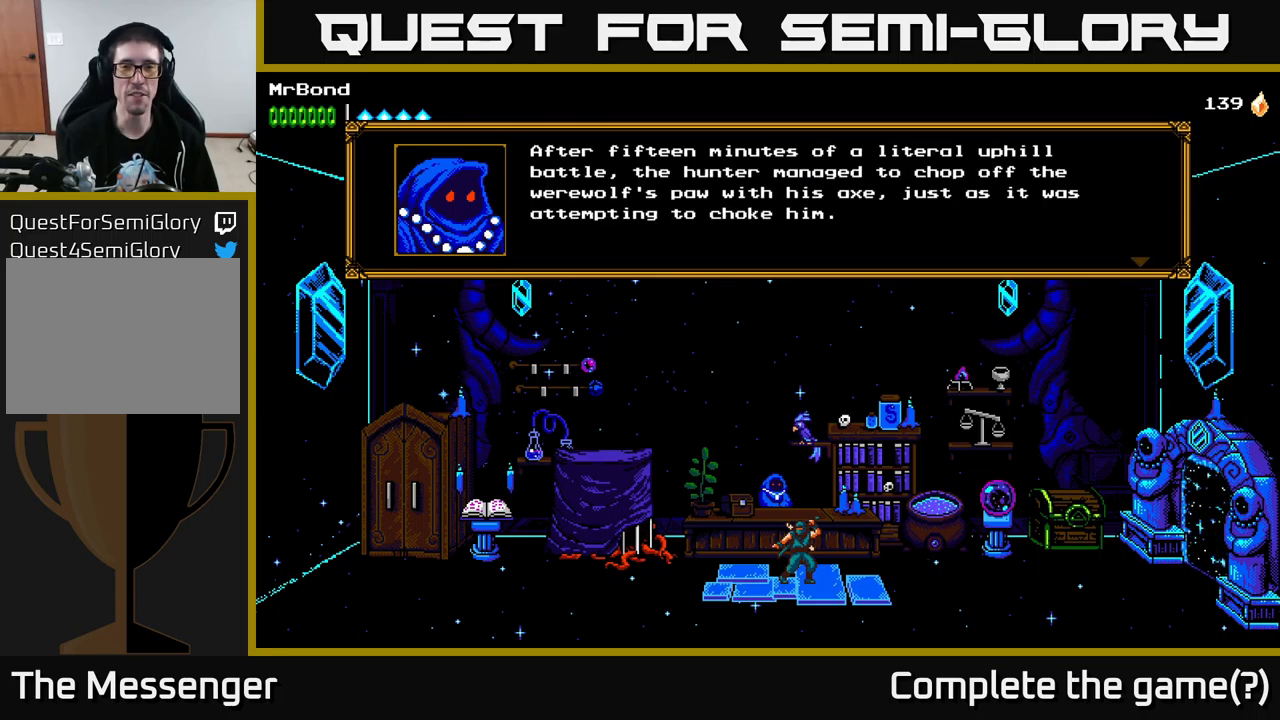
{"buttons": [], "left_stick": "center", "right_stick": "center", "events": []}
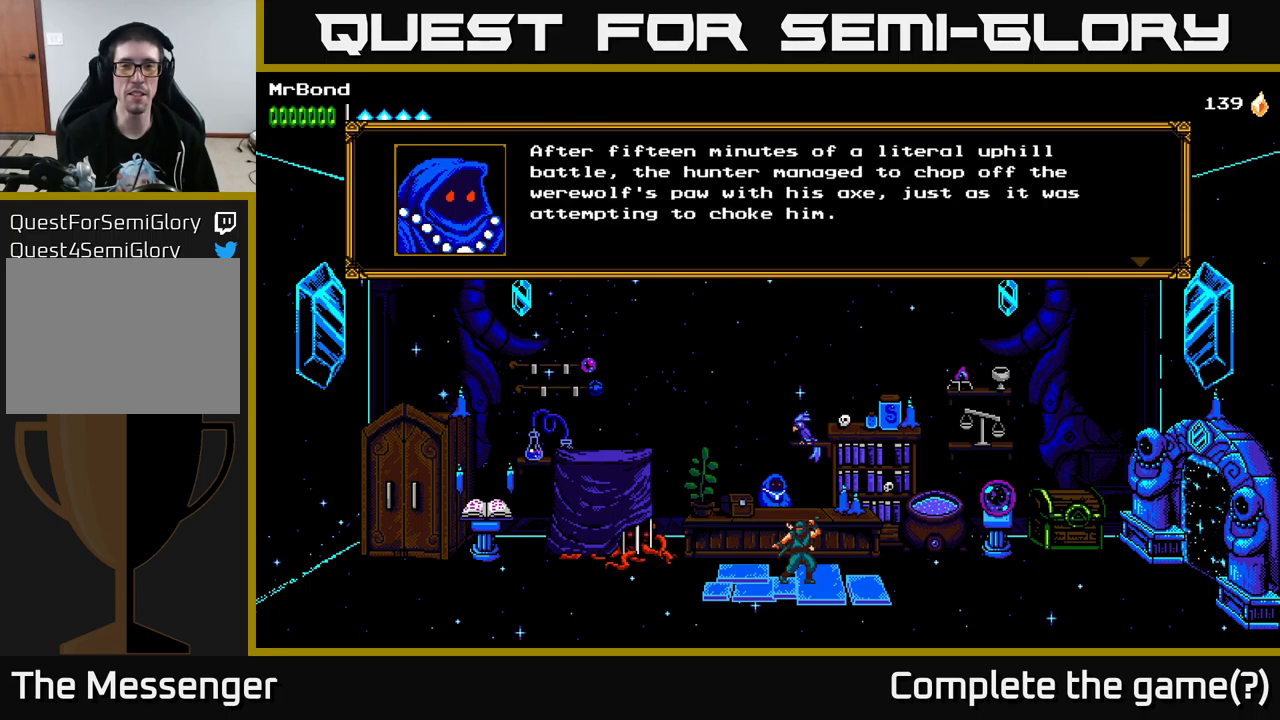
{"buttons": [], "left_stick": "center", "right_stick": "center", "events": []}
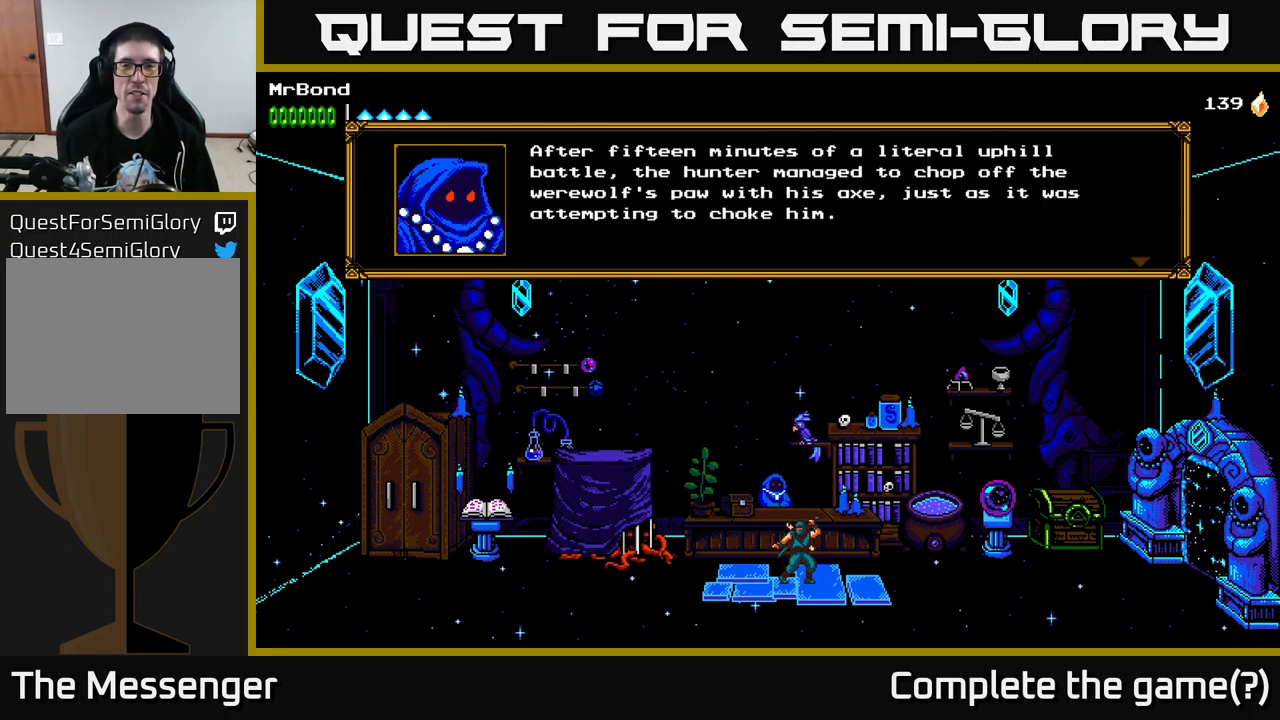
{"buttons": [], "left_stick": "center", "right_stick": "center", "events": [[83, "R2", "down"], [266, "R2", "up"]]}
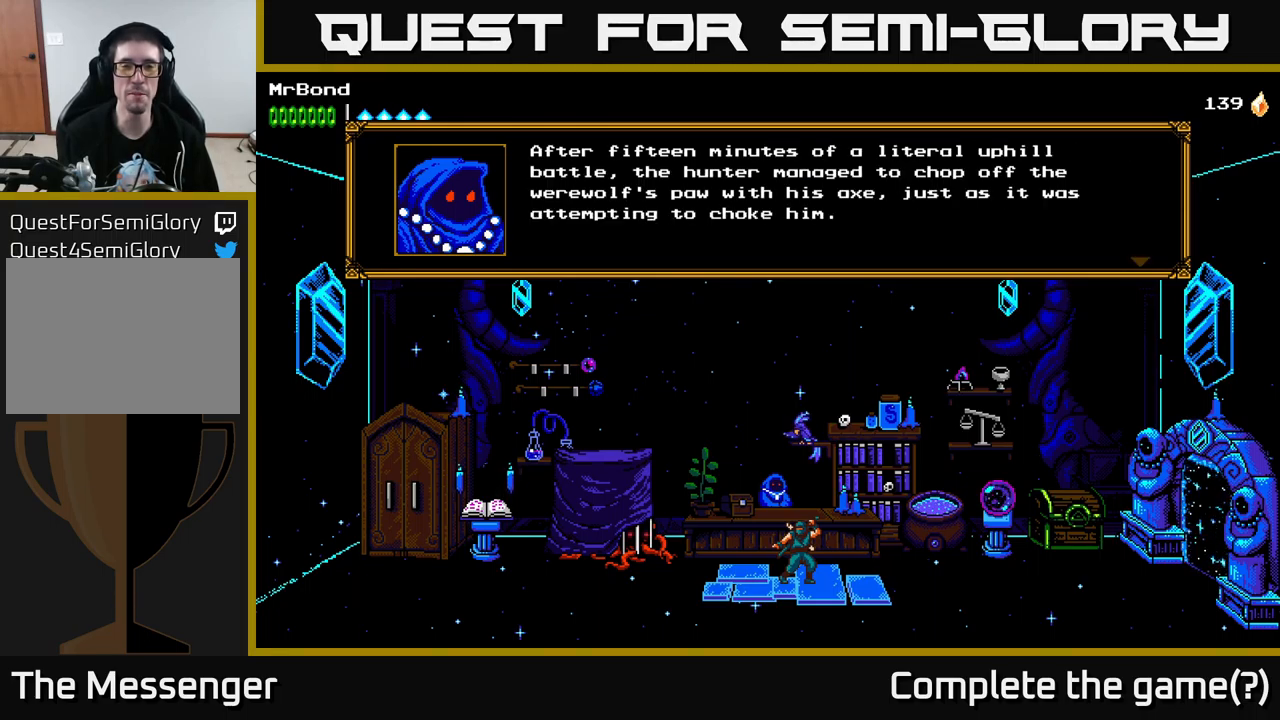
{"buttons": [], "left_stick": "center", "right_stick": "center", "events": []}
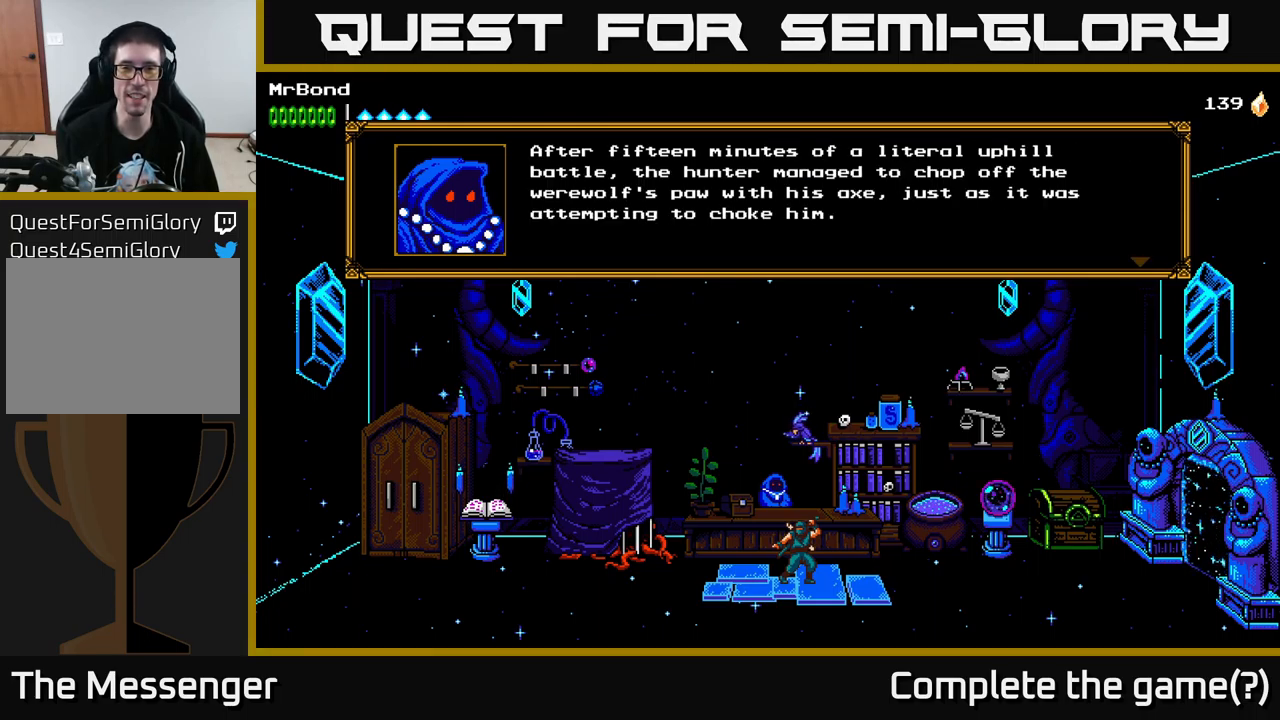
{"buttons": [], "left_stick": "center", "right_stick": "center", "events": []}
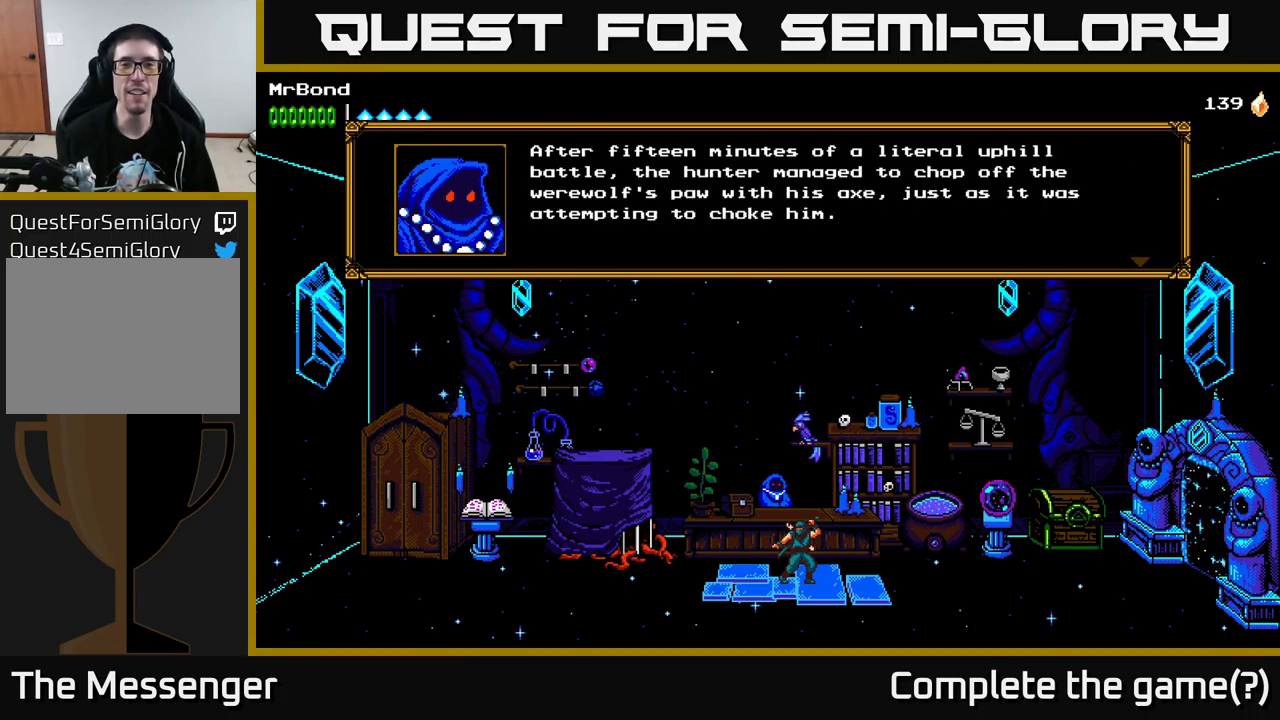
{"buttons": [], "left_stick": "center", "right_stick": "center", "events": []}
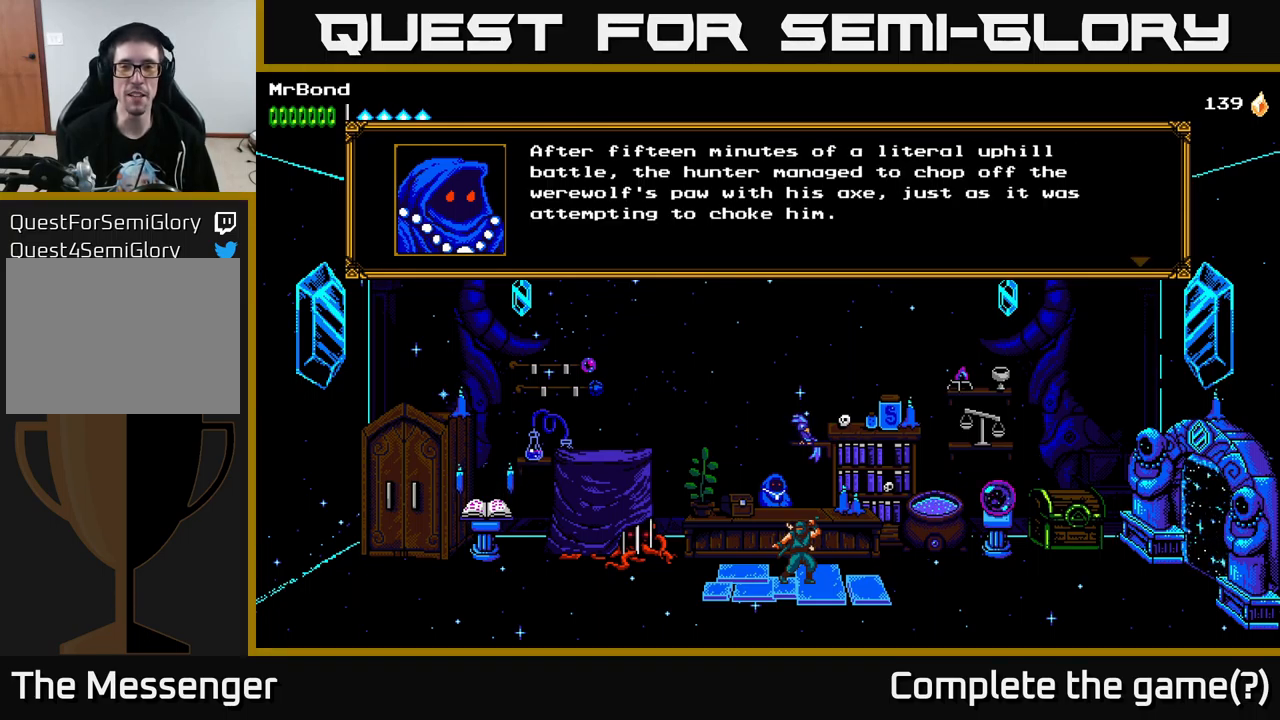
{"buttons": [], "left_stick": "center", "right_stick": "center", "events": []}
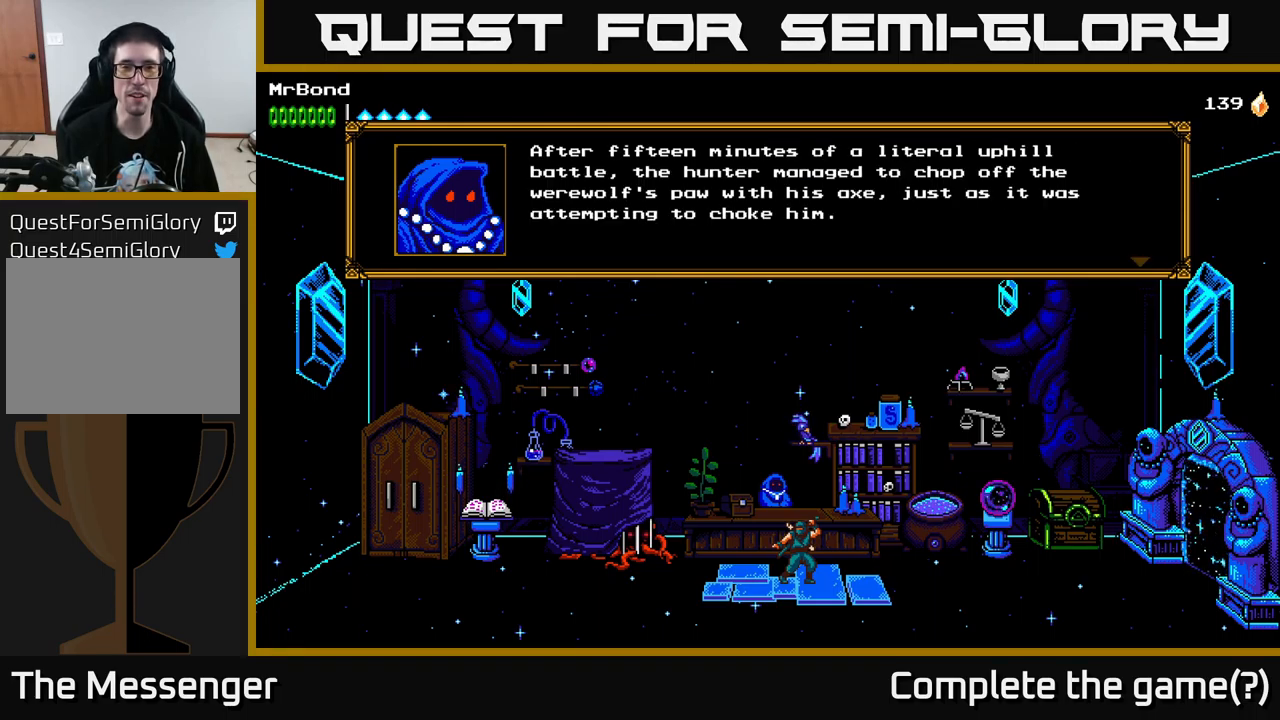
{"buttons": [], "left_stick": "center", "right_stick": "center", "events": []}
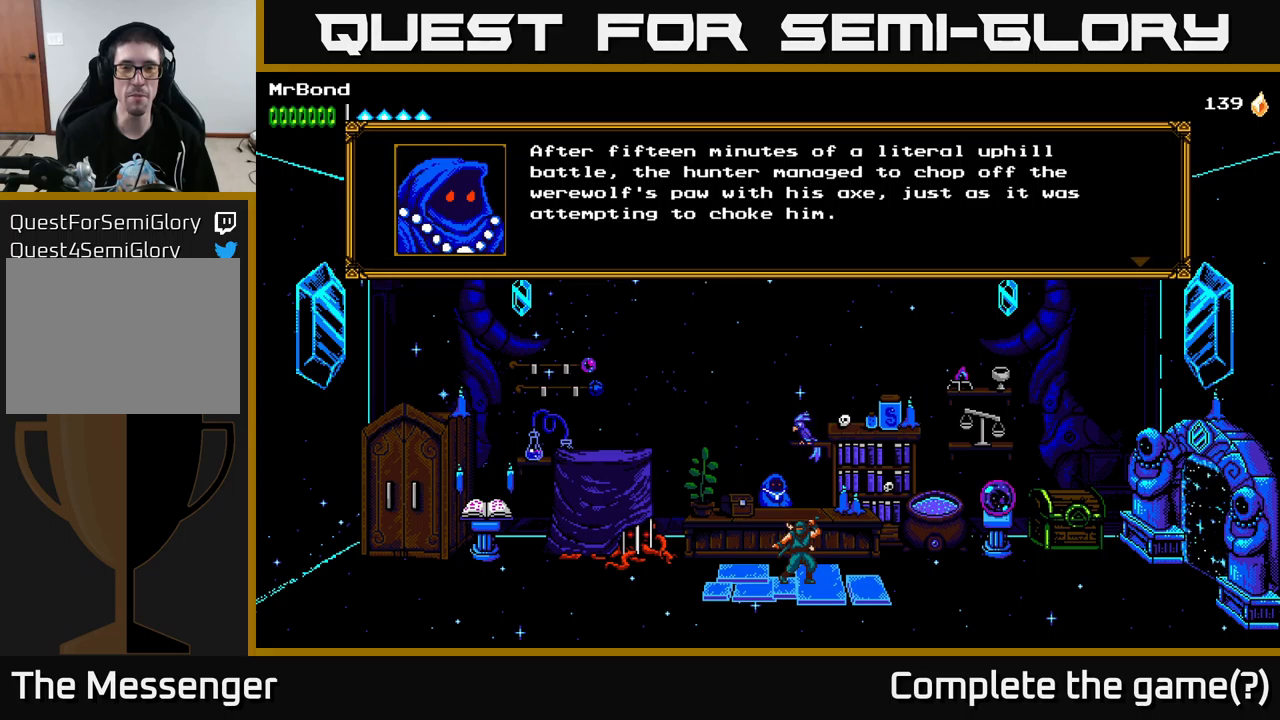
{"buttons": [], "left_stick": "center", "right_stick": "center", "events": []}
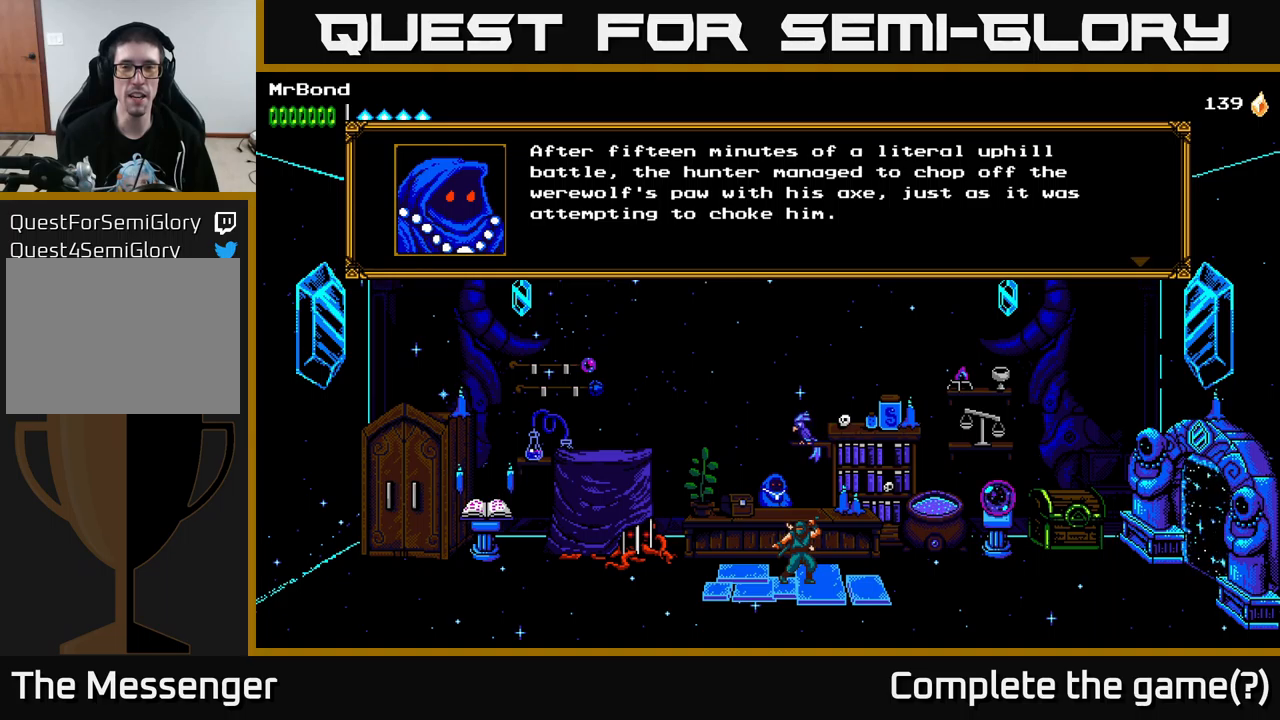
{"buttons": [], "left_stick": "center", "right_stick": "center", "events": []}
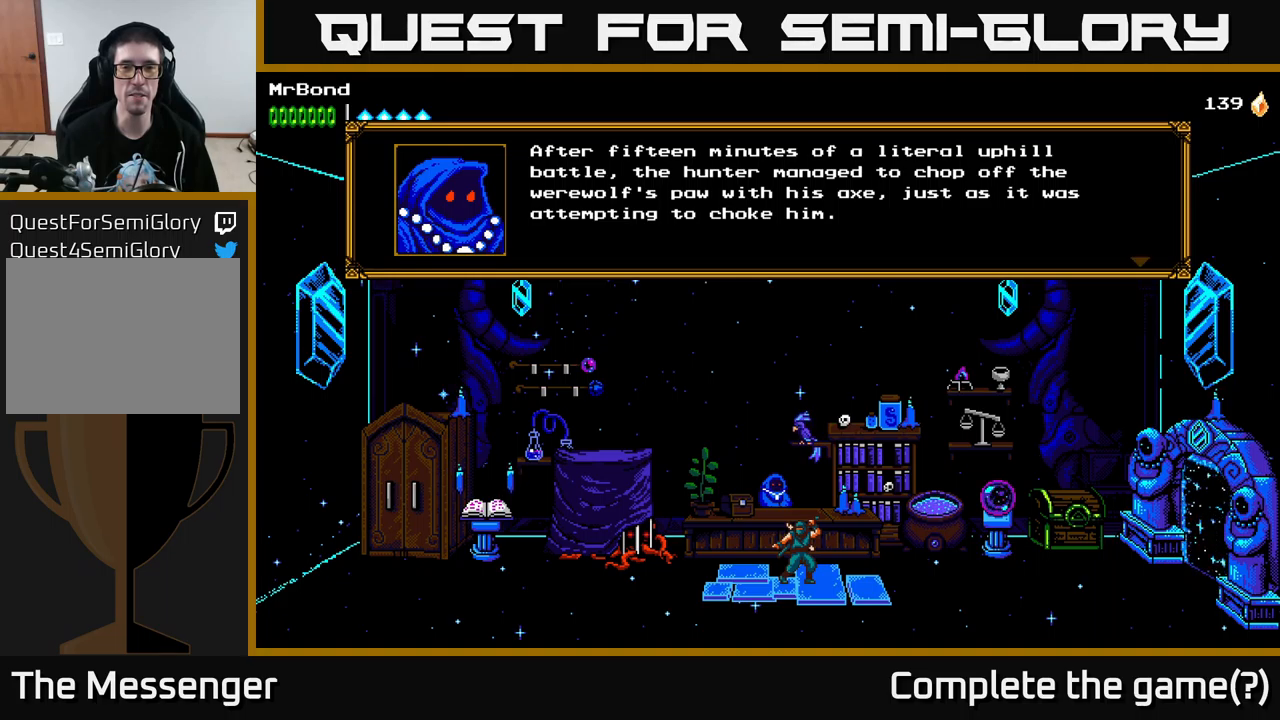
{"buttons": [], "left_stick": "center", "right_stick": "center", "events": []}
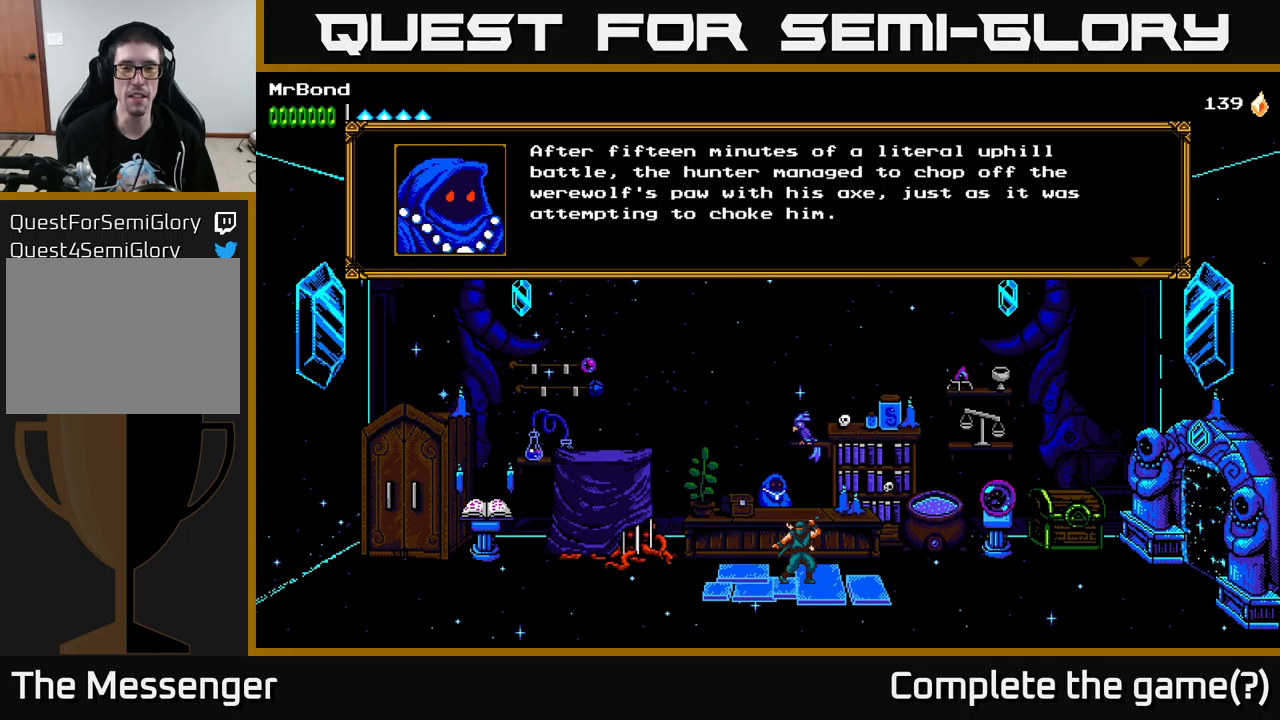
{"buttons": [], "left_stick": "center", "right_stick": "center", "events": [[167, "A", "down"], [267, "A", "up"]]}
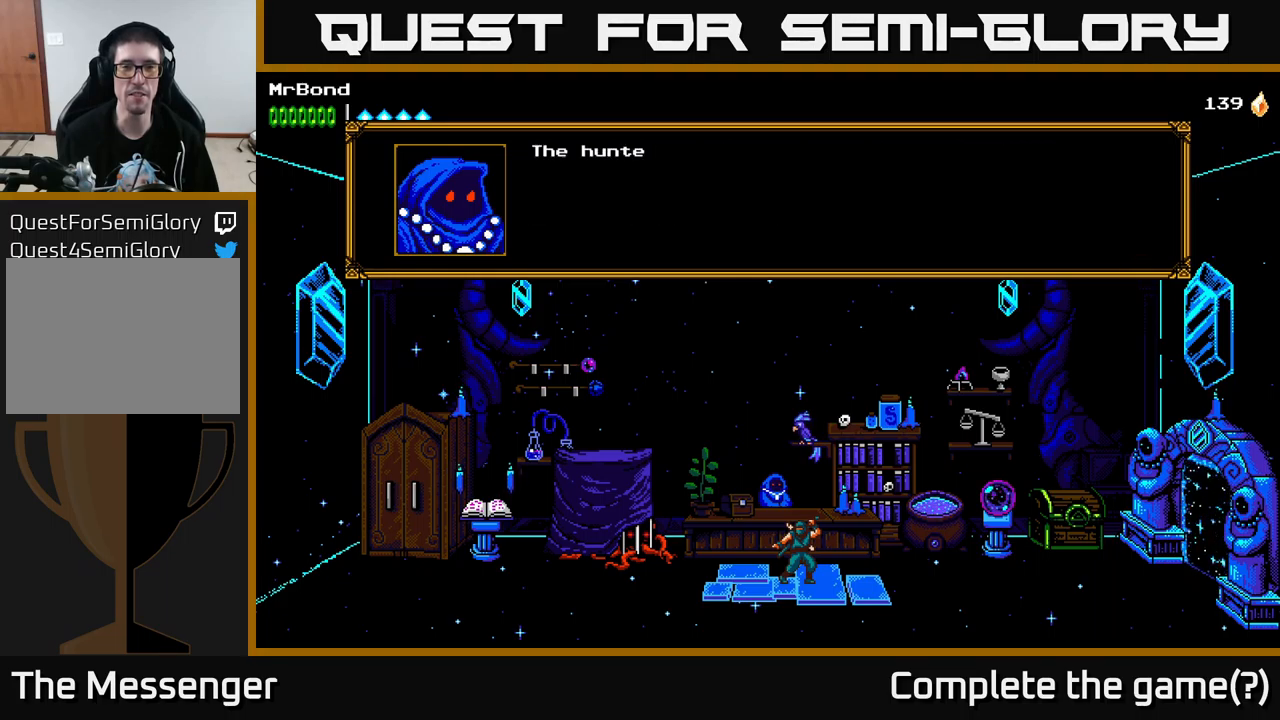
{"buttons": [], "left_stick": "center", "right_stick": "center", "events": [[67, "A", "down"], [217, "A", "up"]]}
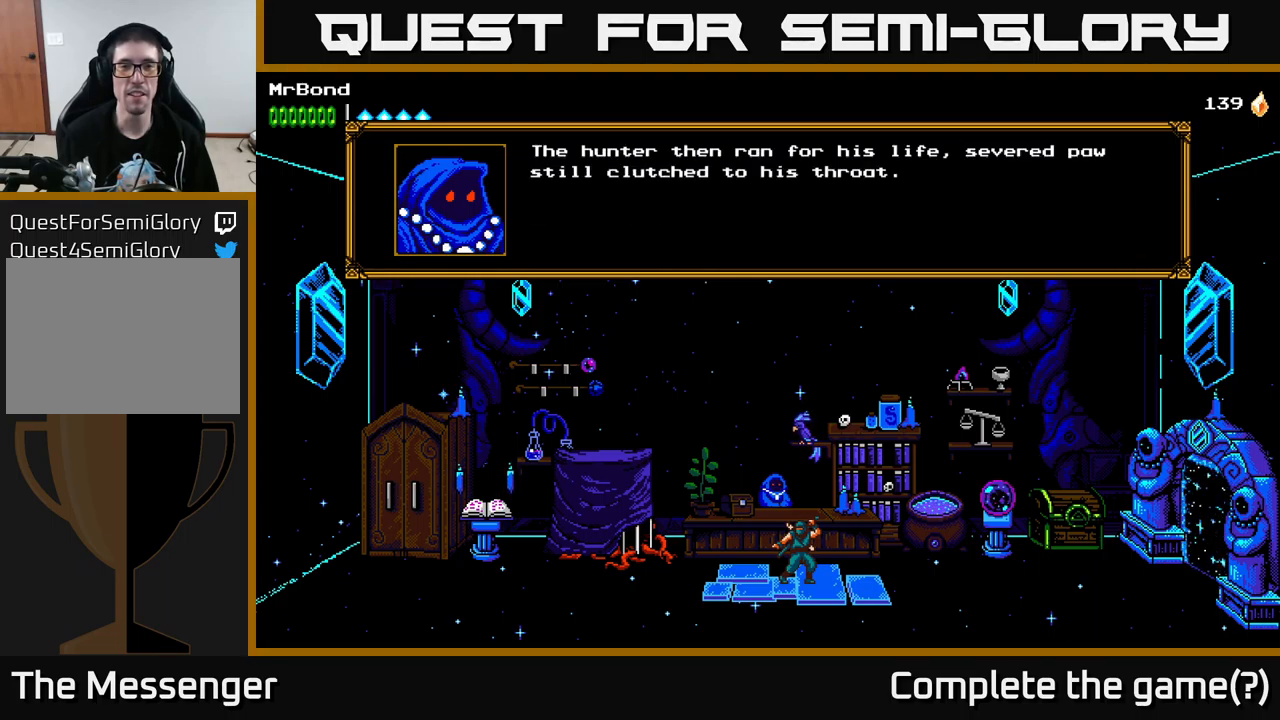
{"buttons": [], "left_stick": "center", "right_stick": "center", "events": []}
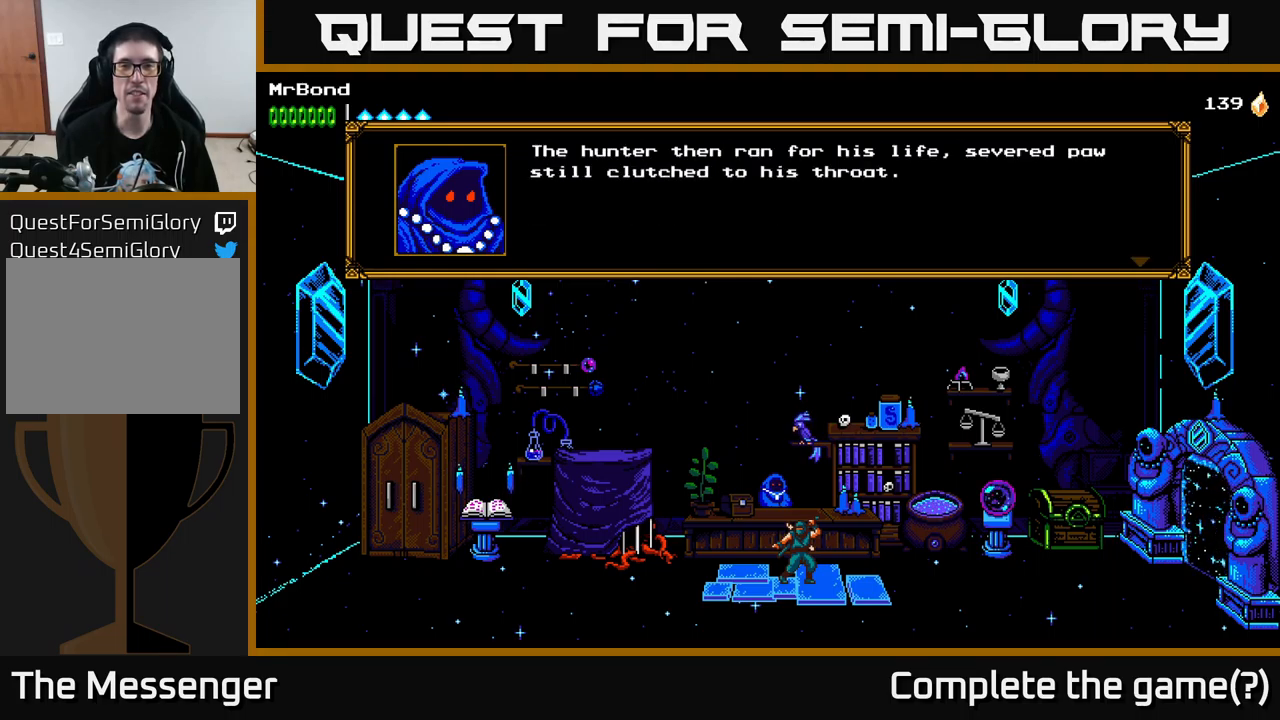
{"buttons": [], "left_stick": "center", "right_stick": "center", "events": []}
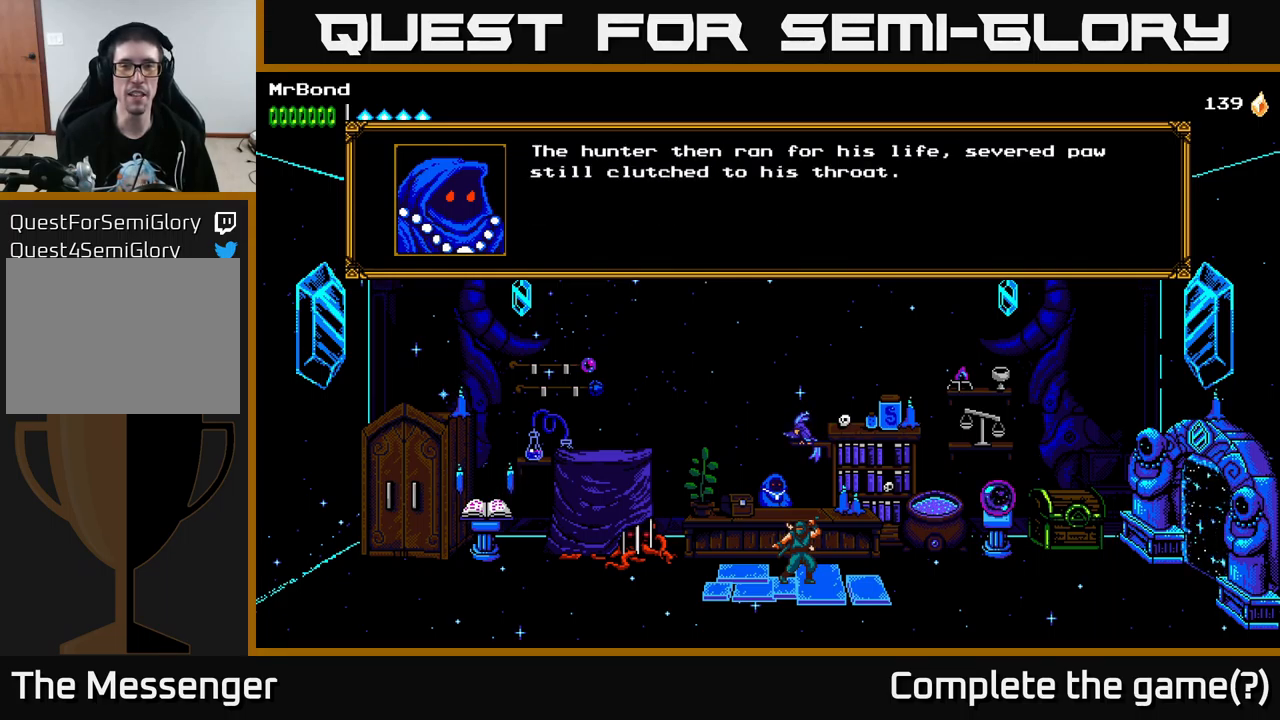
{"buttons": [], "left_stick": "center", "right_stick": "center", "events": []}
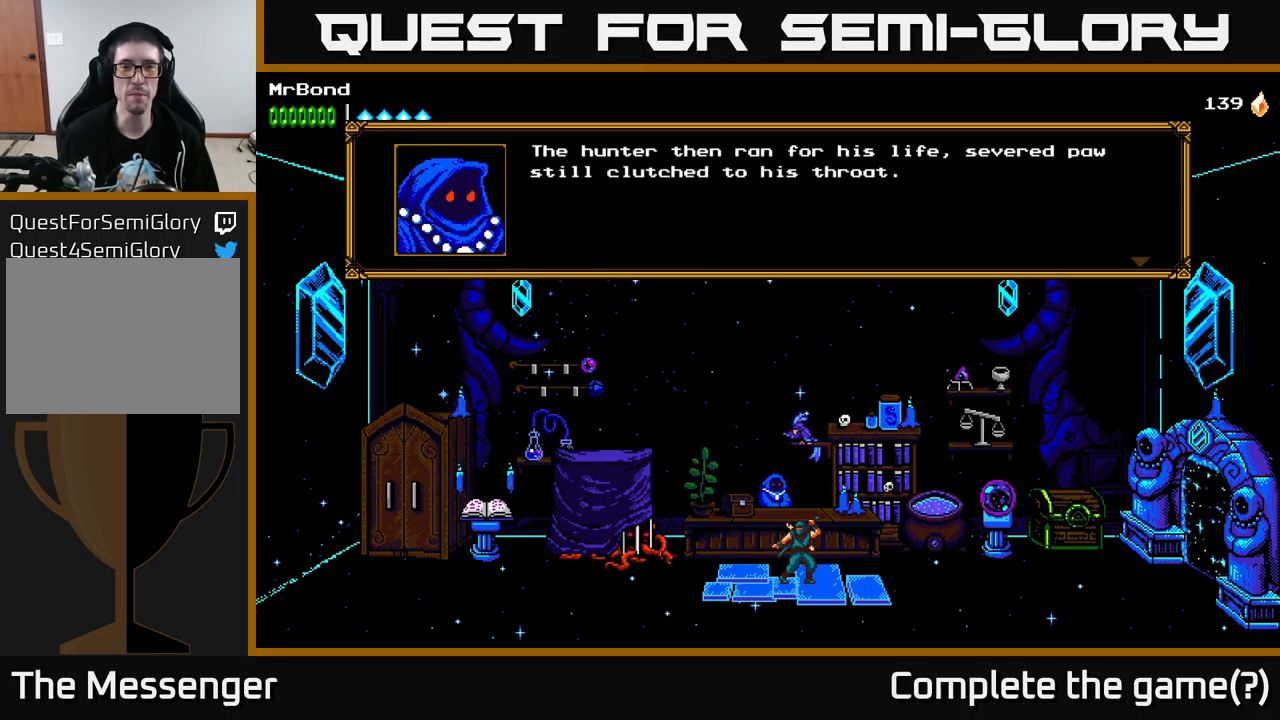
{"buttons": [], "left_stick": "center", "right_stick": "center", "events": []}
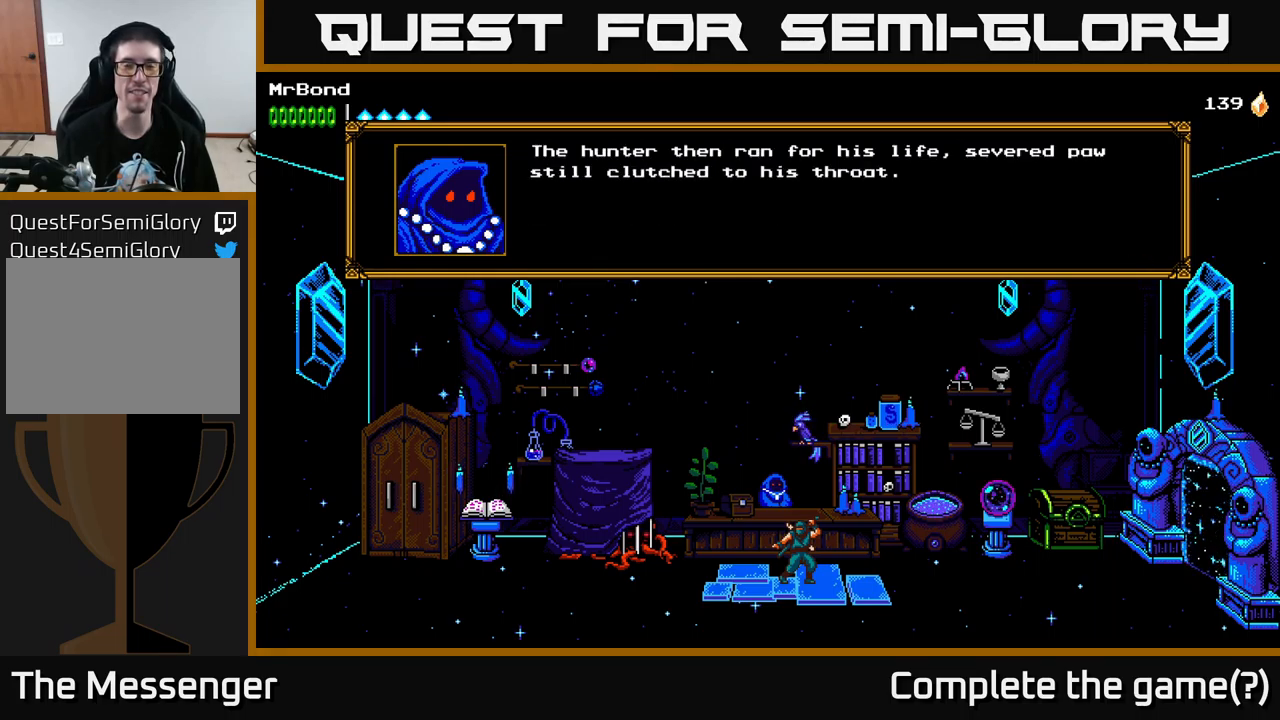
{"buttons": [], "left_stick": "center", "right_stick": "center", "events": []}
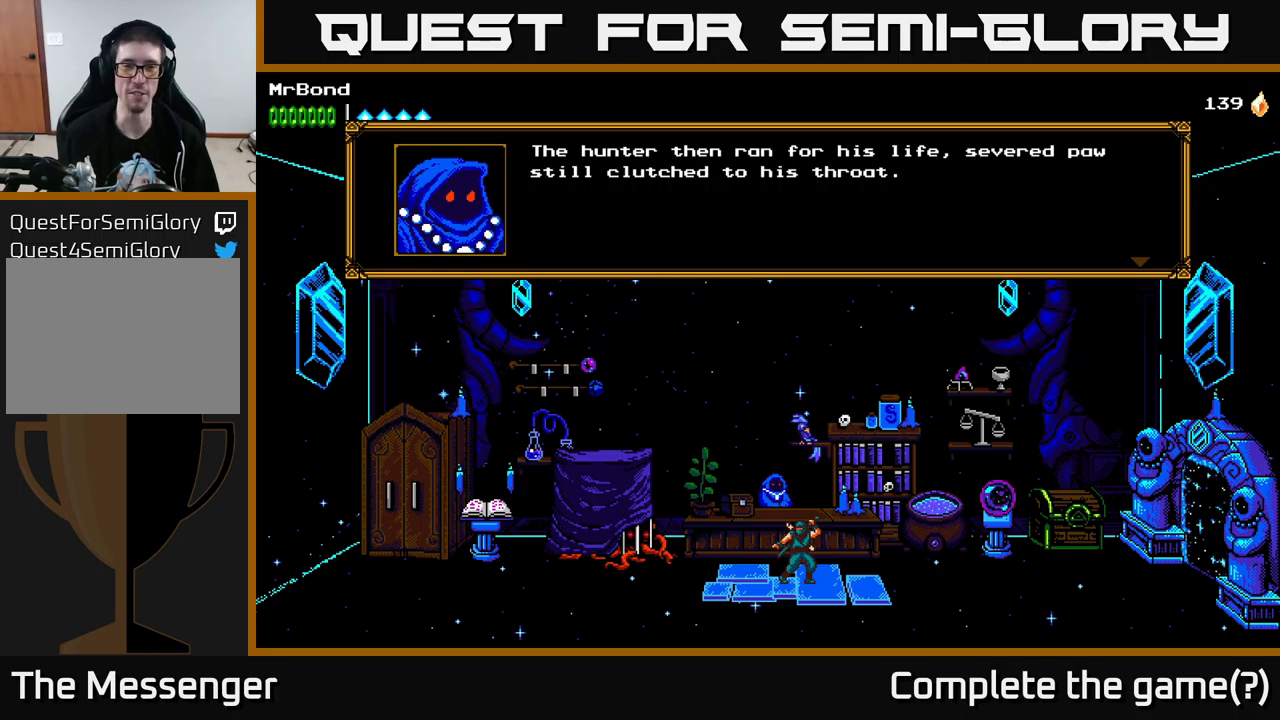
{"buttons": [], "left_stick": "center", "right_stick": "center", "events": [[334, "A", "down"], [484, "A", "up"]]}
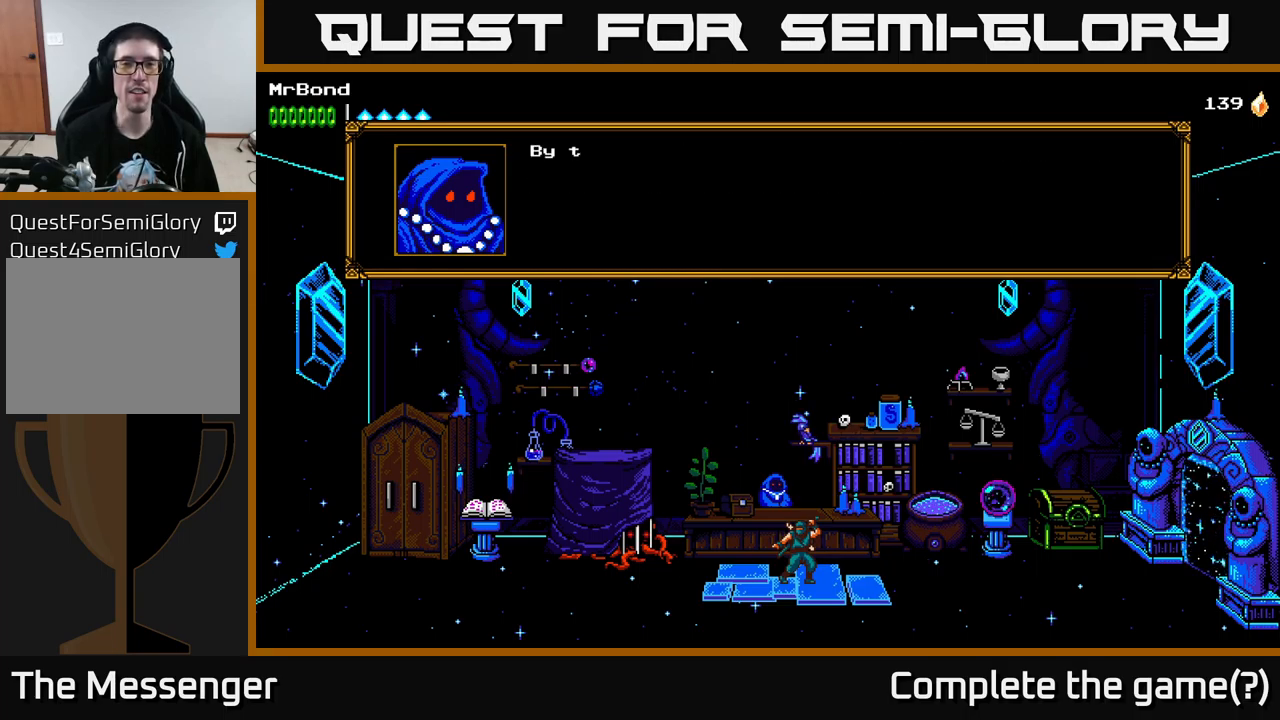
{"buttons": [], "left_stick": "center", "right_stick": "center", "events": [[300, "A", "down"], [467, "A", "up"]]}